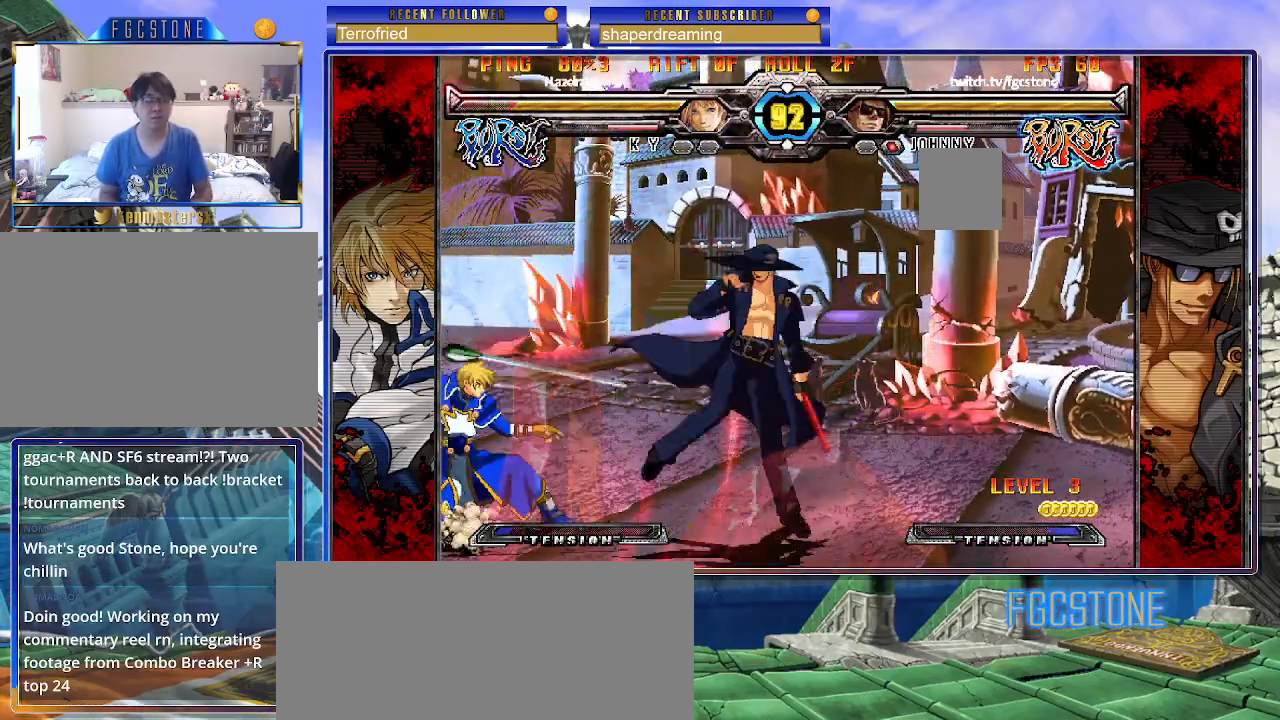
Gameplay with a controller (arcade stick); each line is a JSON object with the inputs held at the frame after it. "events" lists button and stick changes between this image and that frame as [ms after this image, input, new state], when the widget could be followed in between. Not read: L3 R3 other_buttons.
{"buttons": [], "left_stick": "center", "events": [[300, "left_stick", "down"], [417, "left_stick", "center"]]}
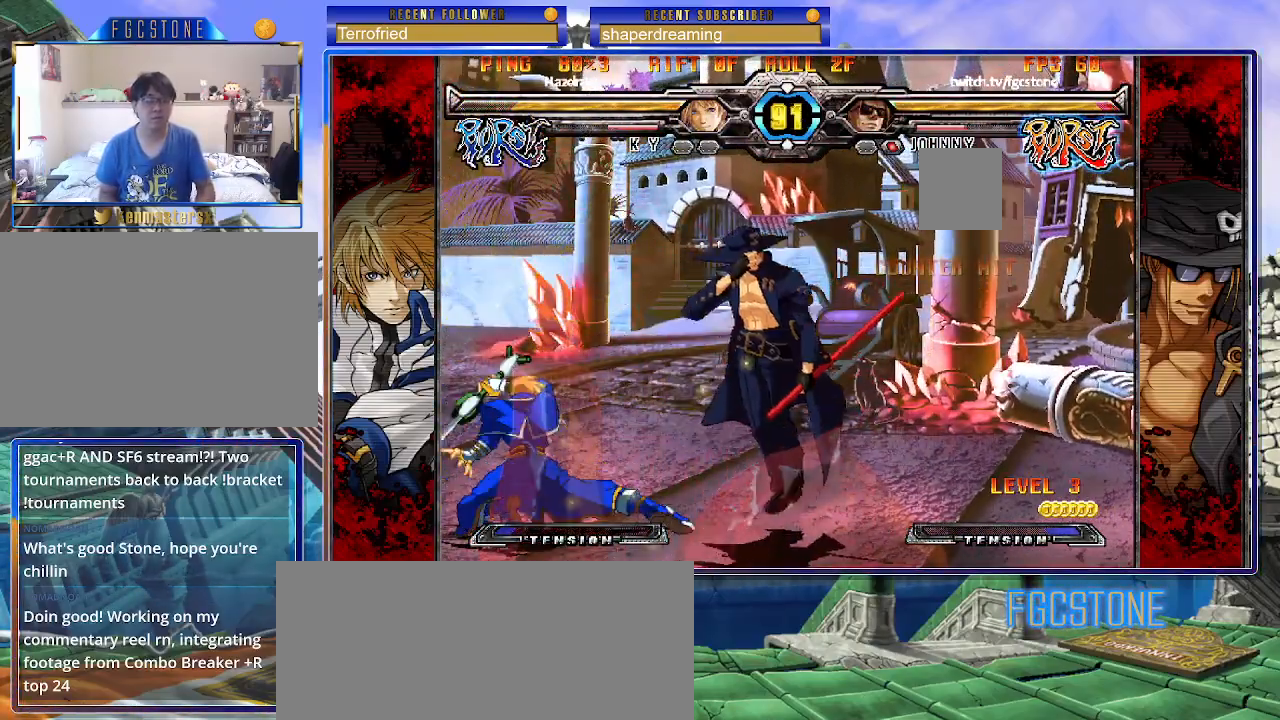
{"buttons": [], "left_stick": "center", "events": []}
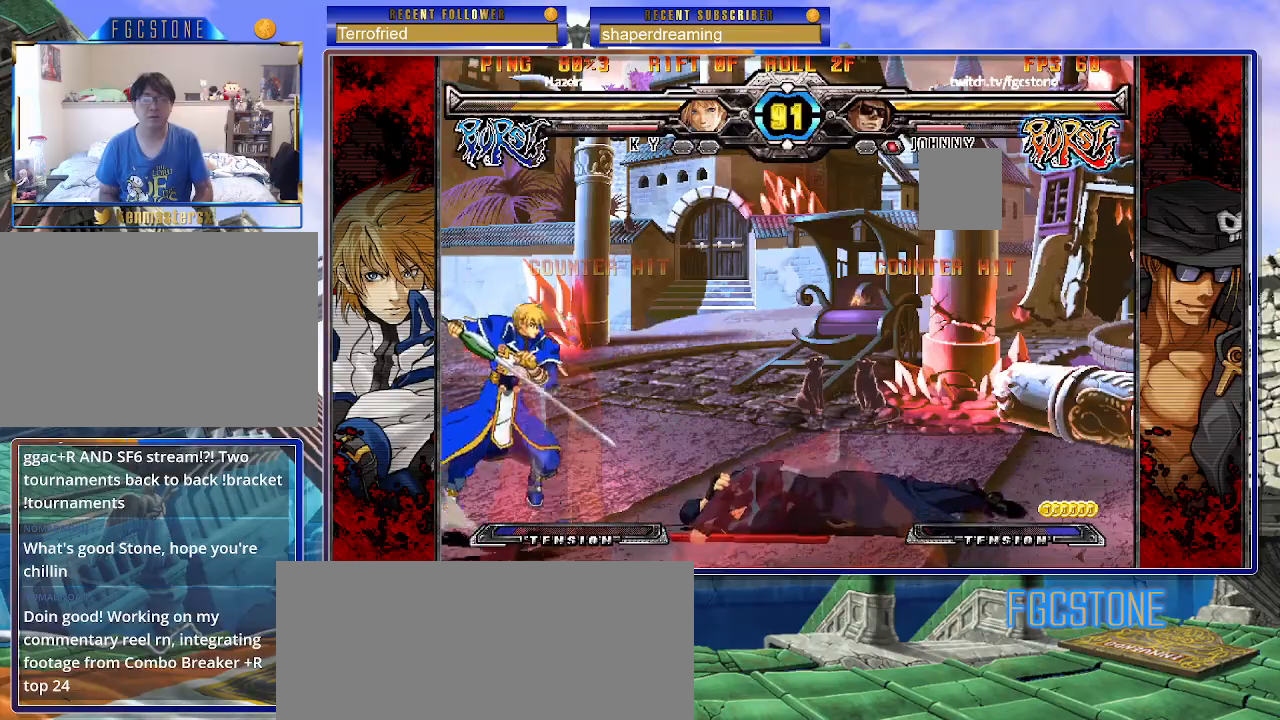
{"buttons": [], "left_stick": "right", "events": [[50, "left_stick", "down-right"], [450, "left_stick", "right"]]}
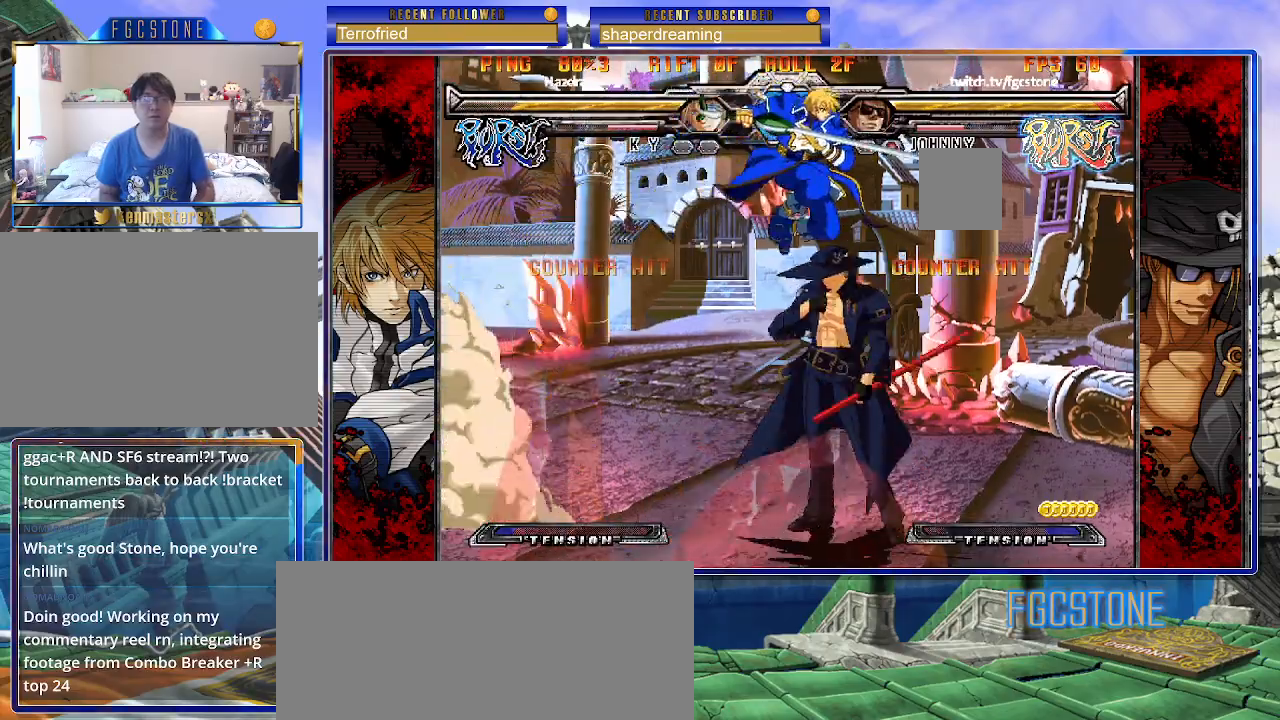
{"buttons": [], "left_stick": "left", "events": [[133, "left_stick", "left"]]}
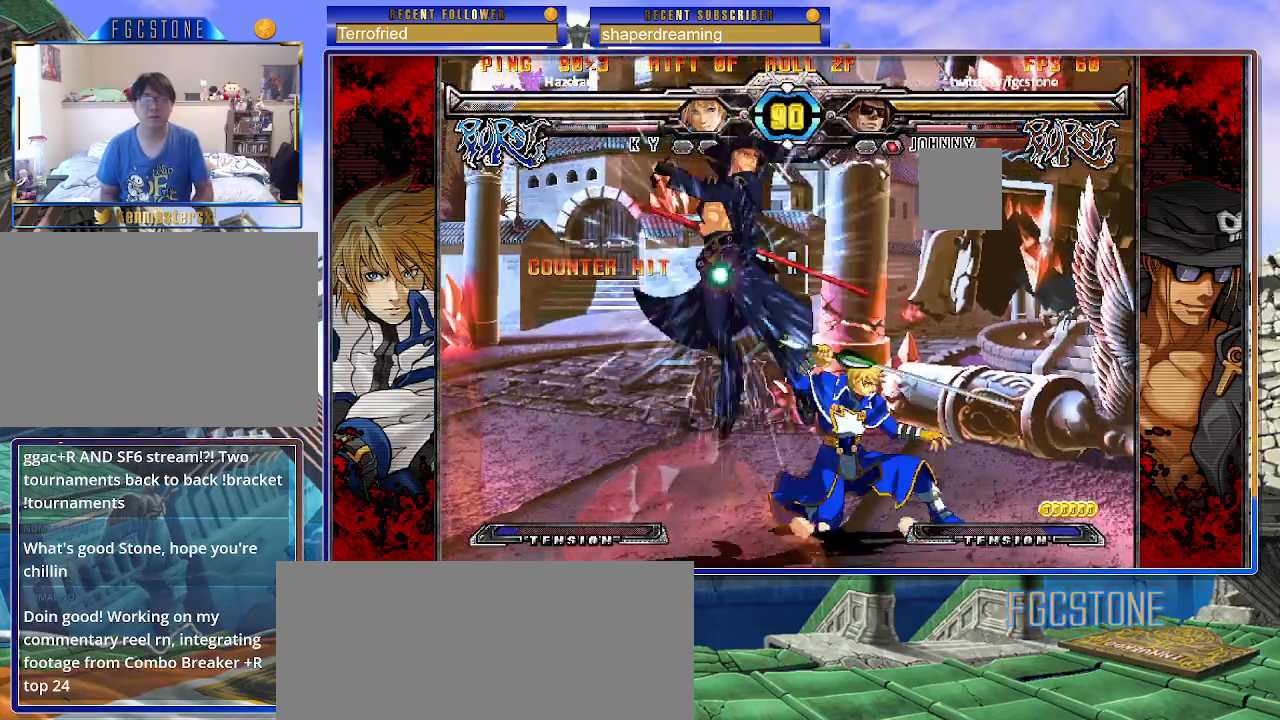
{"buttons": [], "left_stick": "center", "events": [[350, "left_stick", "center"]]}
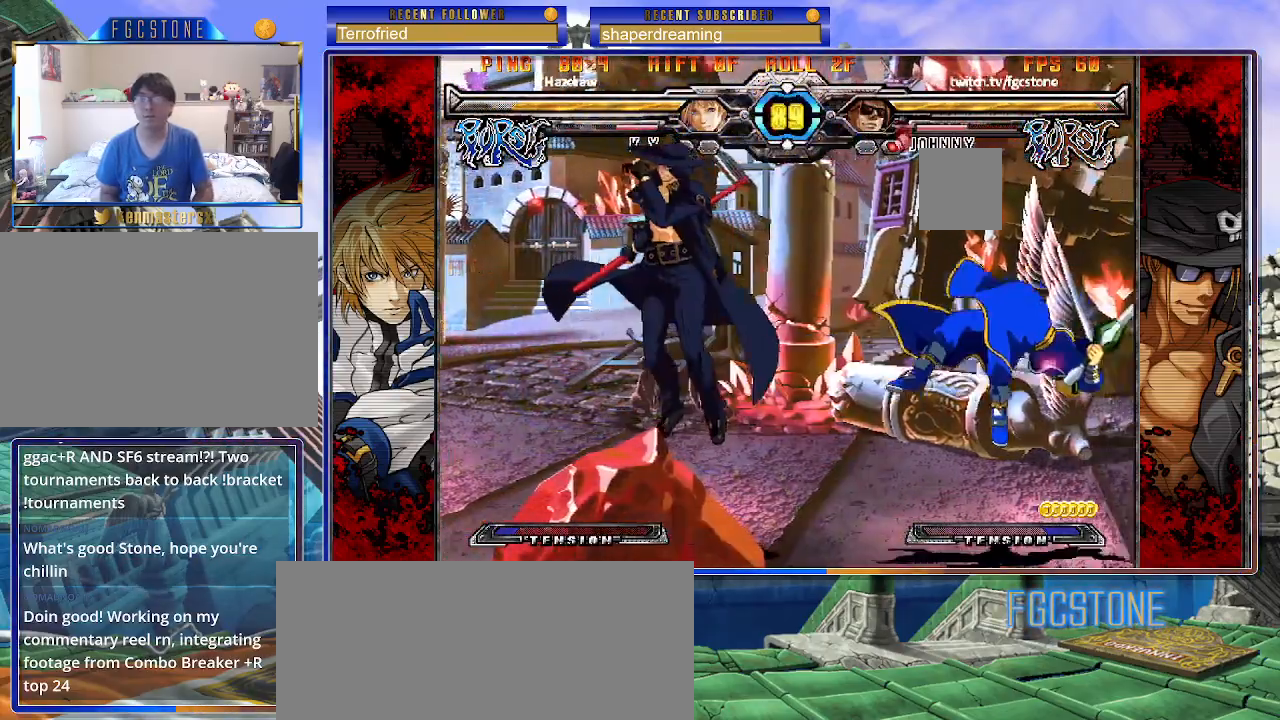
{"buttons": [], "left_stick": "up-right", "events": [[133, "left_stick", "right"], [217, "left_stick", "center"], [283, "left_stick", "right"], [383, "left_stick", "up-right"]]}
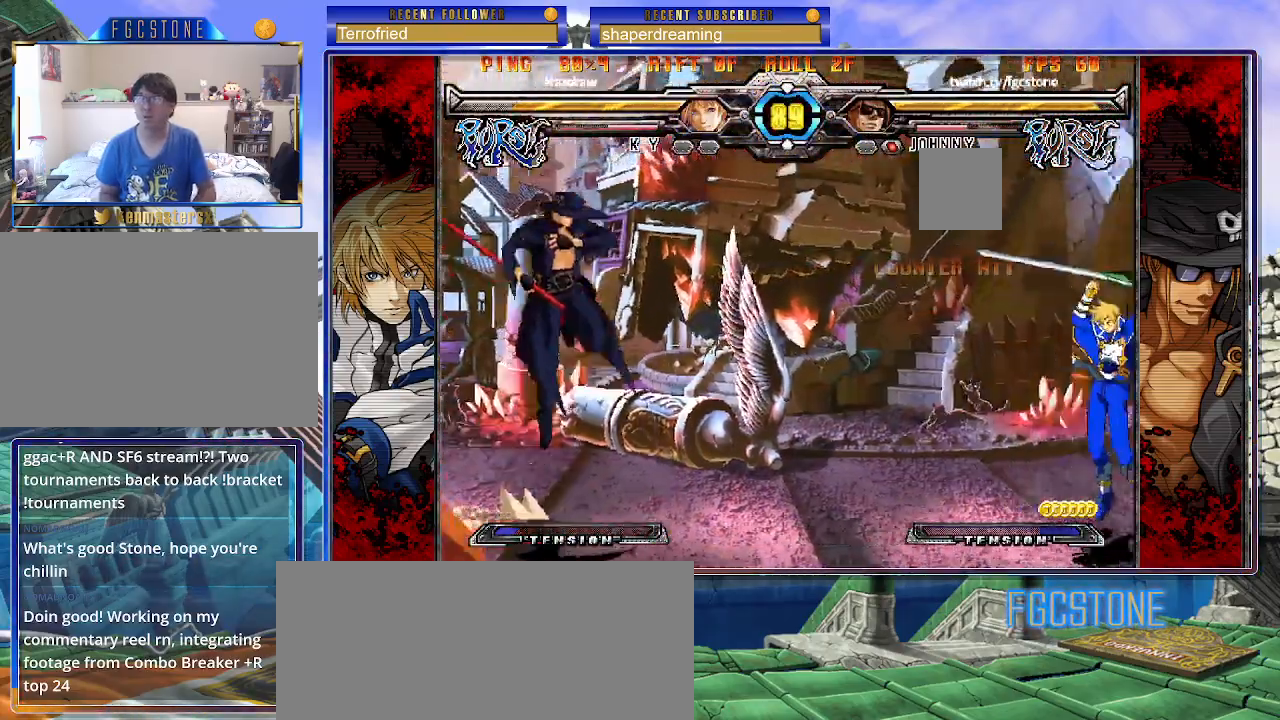
{"buttons": [], "left_stick": "right", "events": [[67, "left_stick", "center"], [150, "left_stick", "right"], [250, "left_stick", "center"], [300, "left_stick", "right"]]}
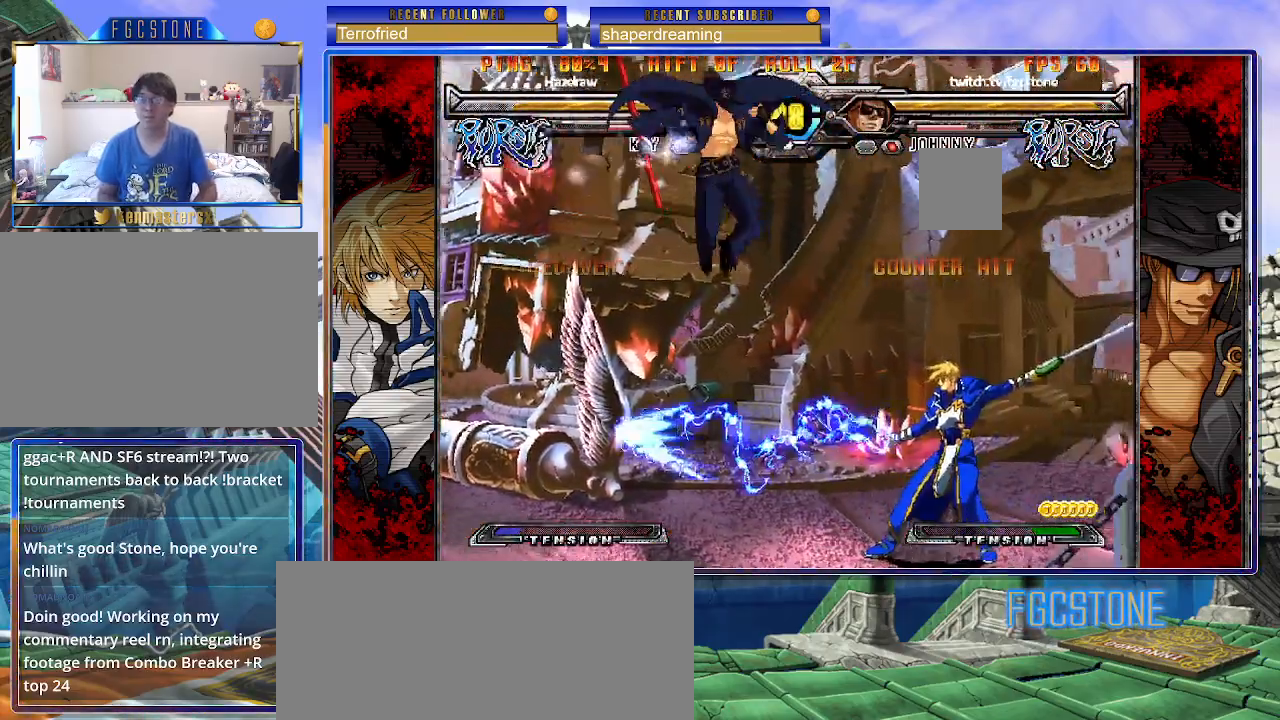
{"buttons": [], "left_stick": "left", "events": [[50, "left_stick", "left"]]}
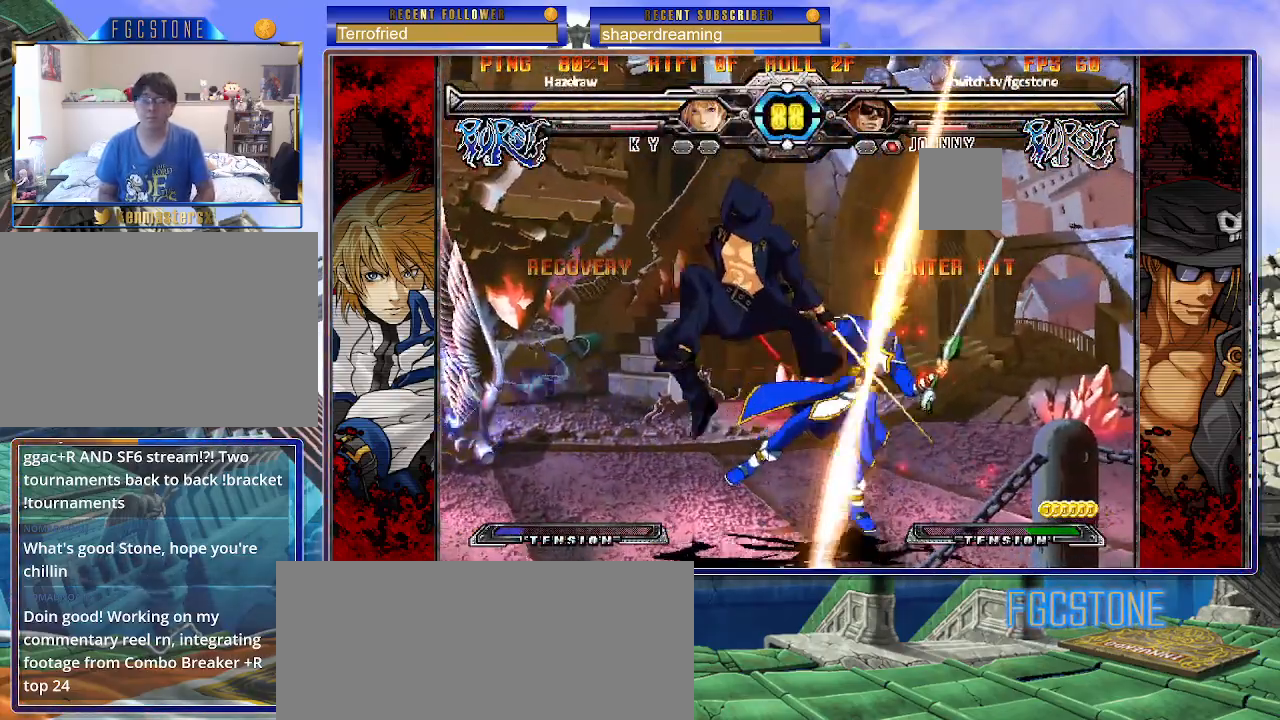
{"buttons": [], "left_stick": "left", "events": []}
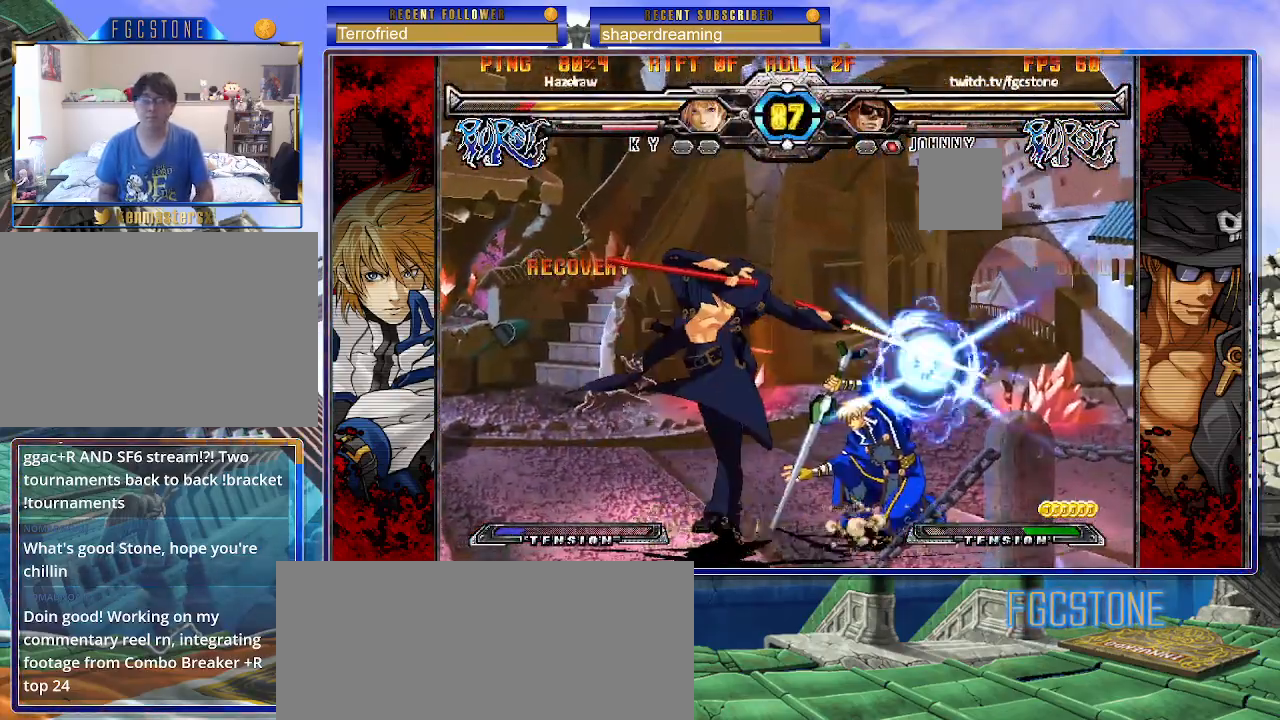
{"buttons": [], "left_stick": "right", "events": [[33, "left_stick", "down"], [150, "left_stick", "right"], [217, "left_stick", "center"], [450, "left_stick", "right"]]}
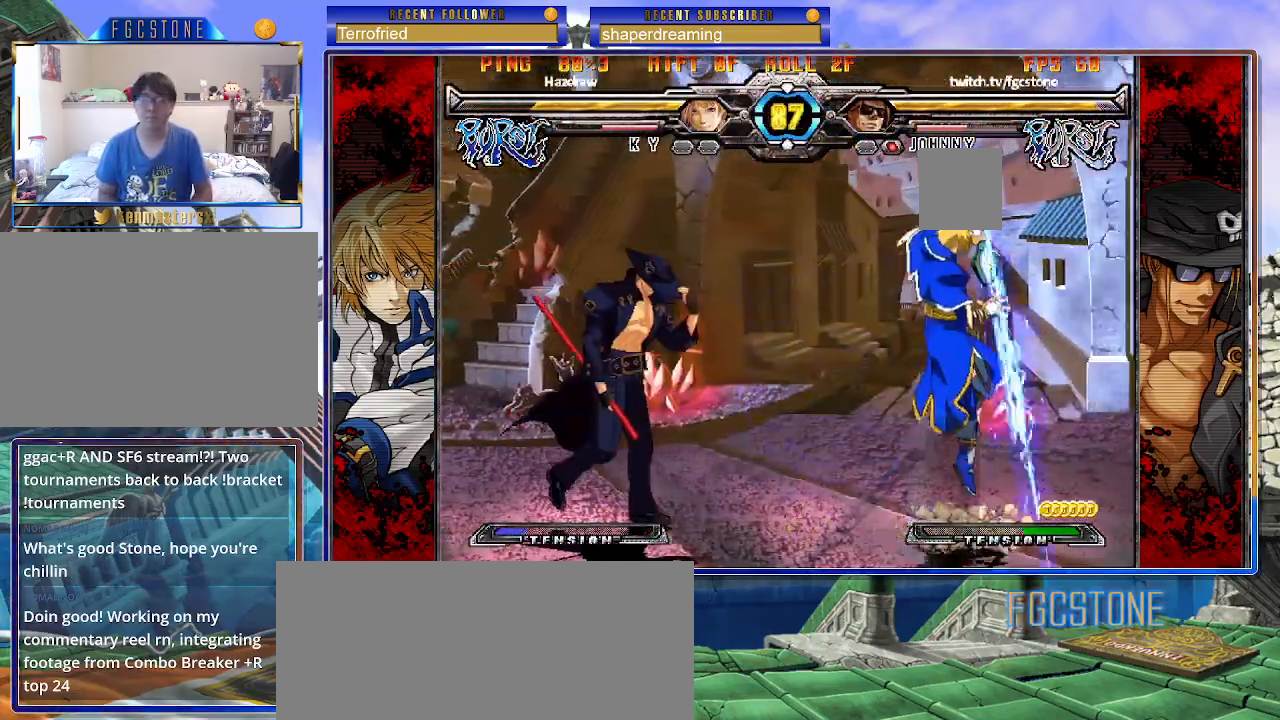
{"buttons": [], "left_stick": "down-right", "events": [[100, "left_stick", "center"], [333, "left_stick", "down"], [433, "left_stick", "down-right"]]}
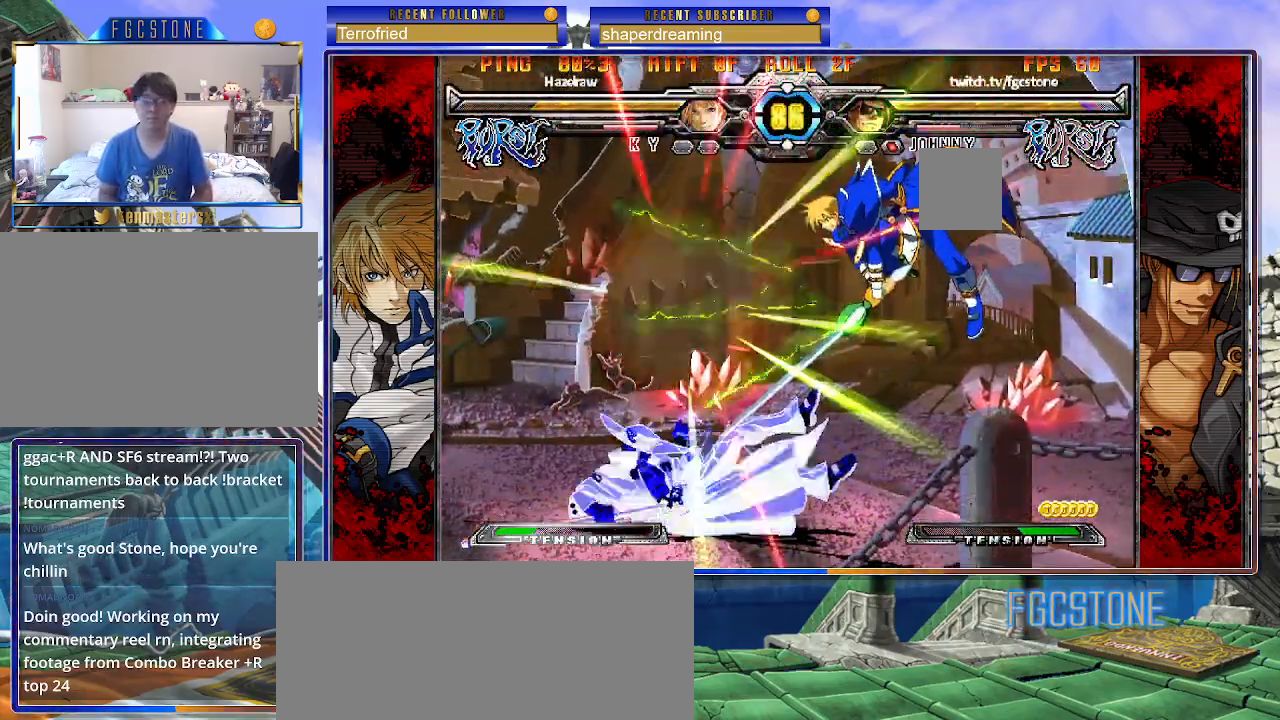
{"buttons": [], "left_stick": "center", "events": [[17, "left_stick", "right"], [83, "left_stick", "center"]]}
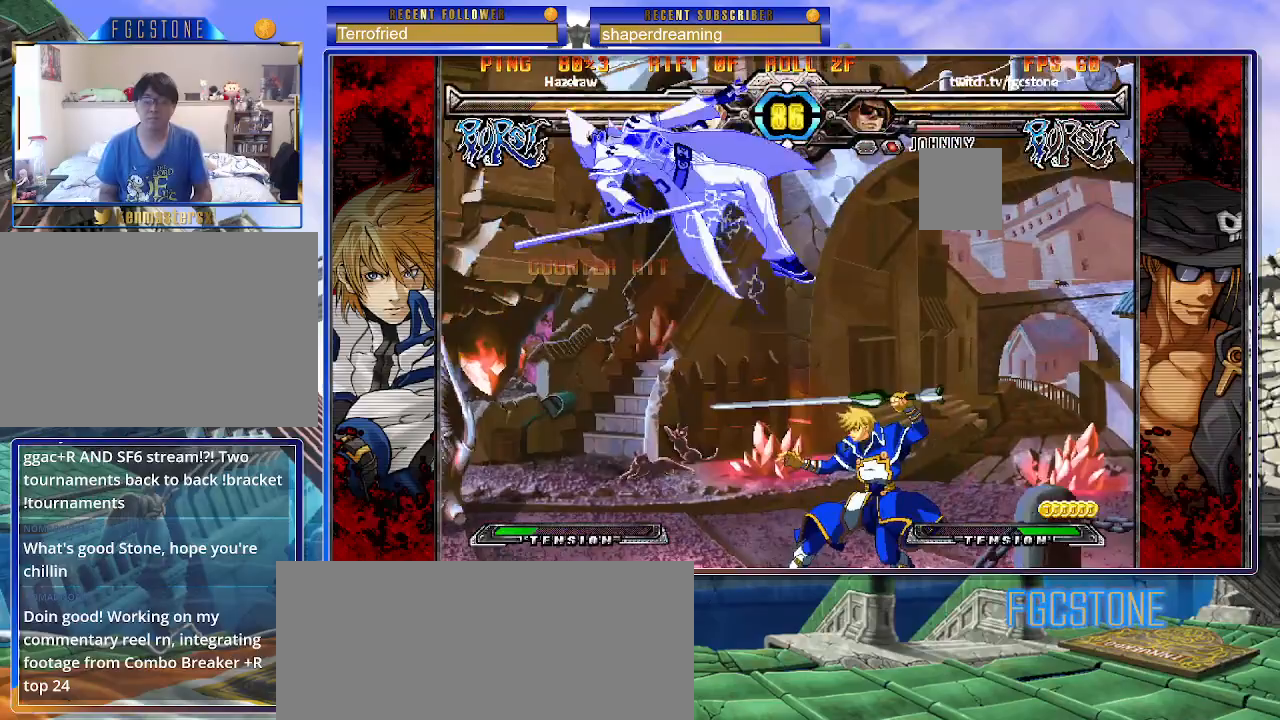
{"buttons": [], "left_stick": "right", "events": [[50, "left_stick", "right"]]}
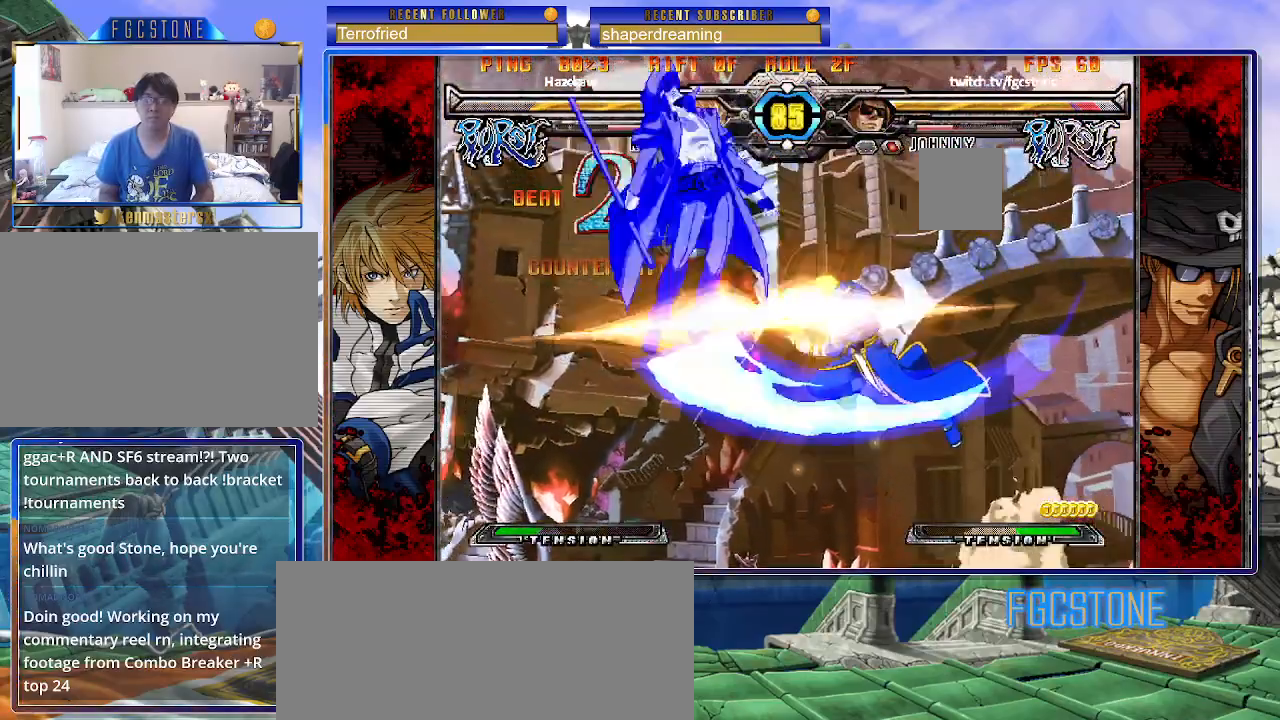
{"buttons": [], "left_stick": "right", "events": []}
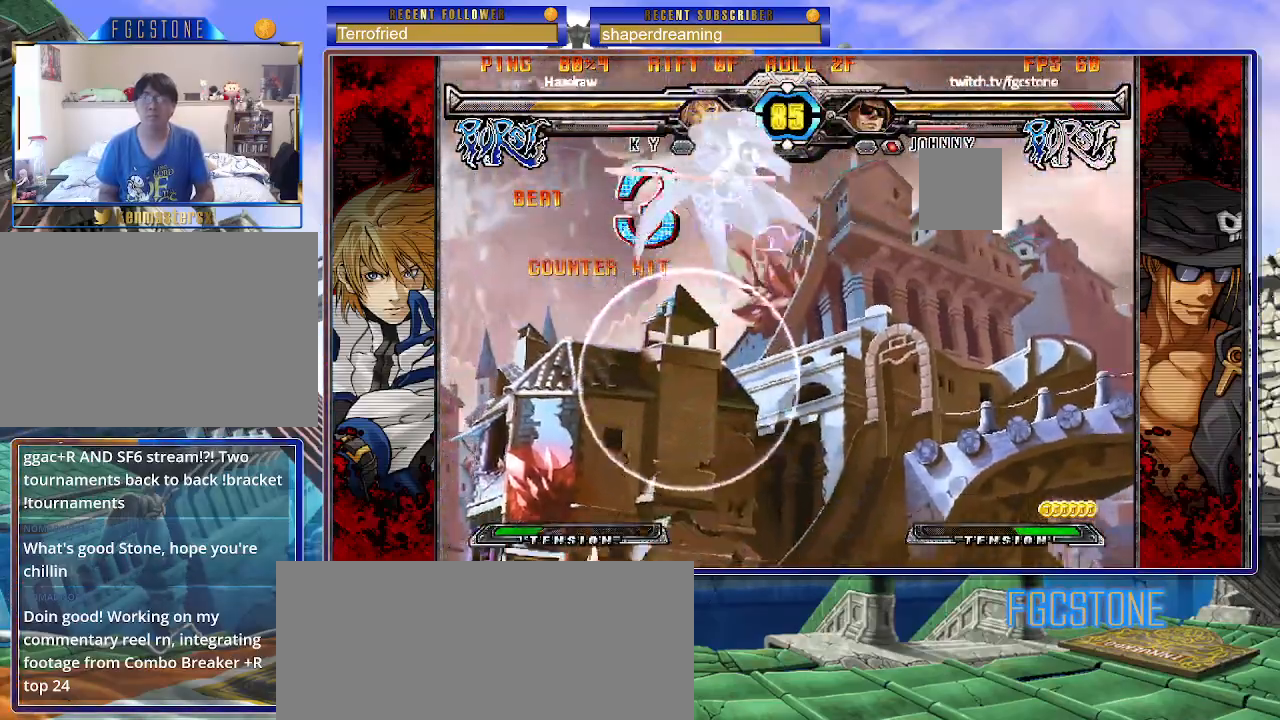
{"buttons": [], "left_stick": "center", "events": [[283, "left_stick", "center"]]}
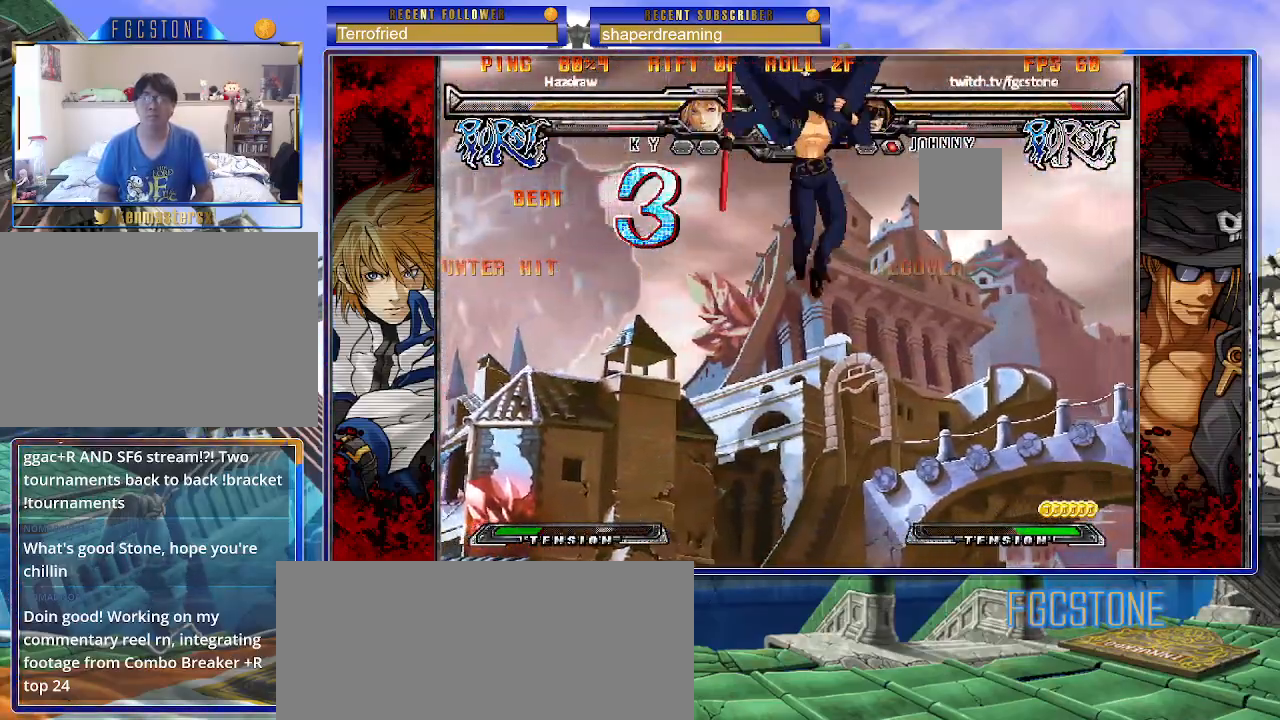
{"buttons": [], "left_stick": "left", "events": [[150, "left_stick", "up"], [283, "left_stick", "center"], [400, "left_stick", "left"]]}
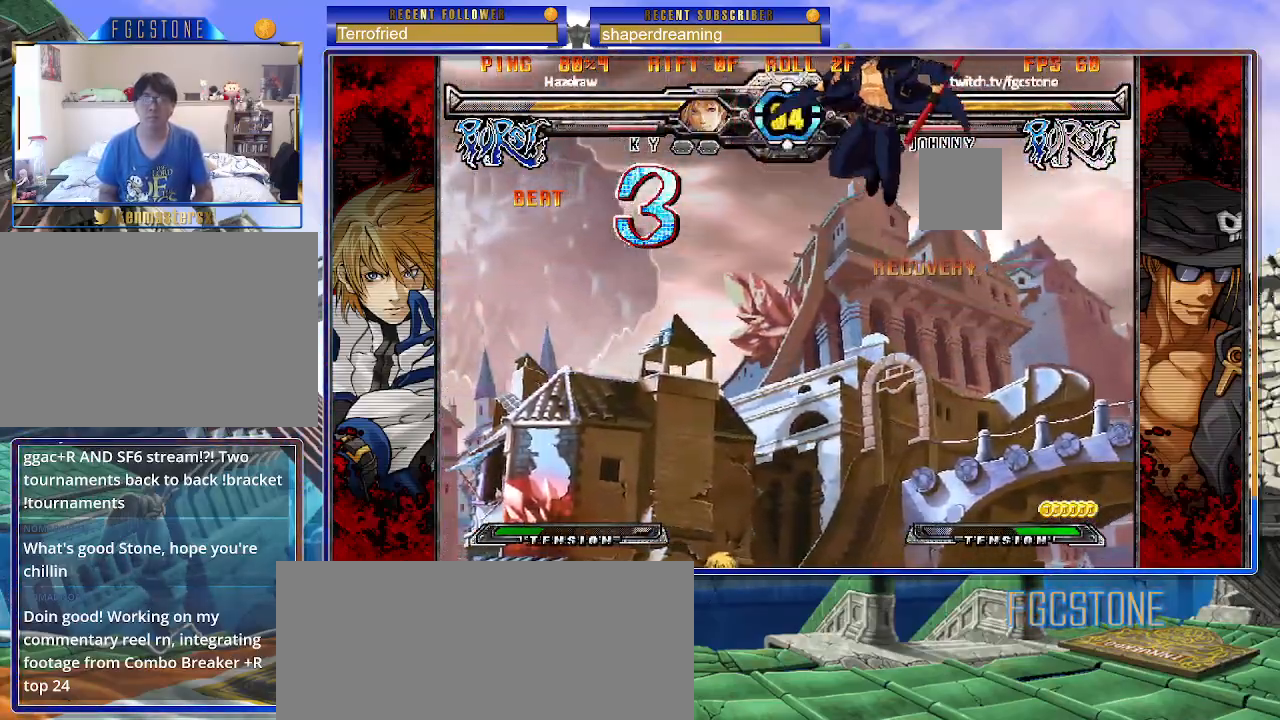
{"buttons": [], "left_stick": "center", "events": [[250, "left_stick", "down"], [333, "left_stick", "right"], [433, "left_stick", "center"]]}
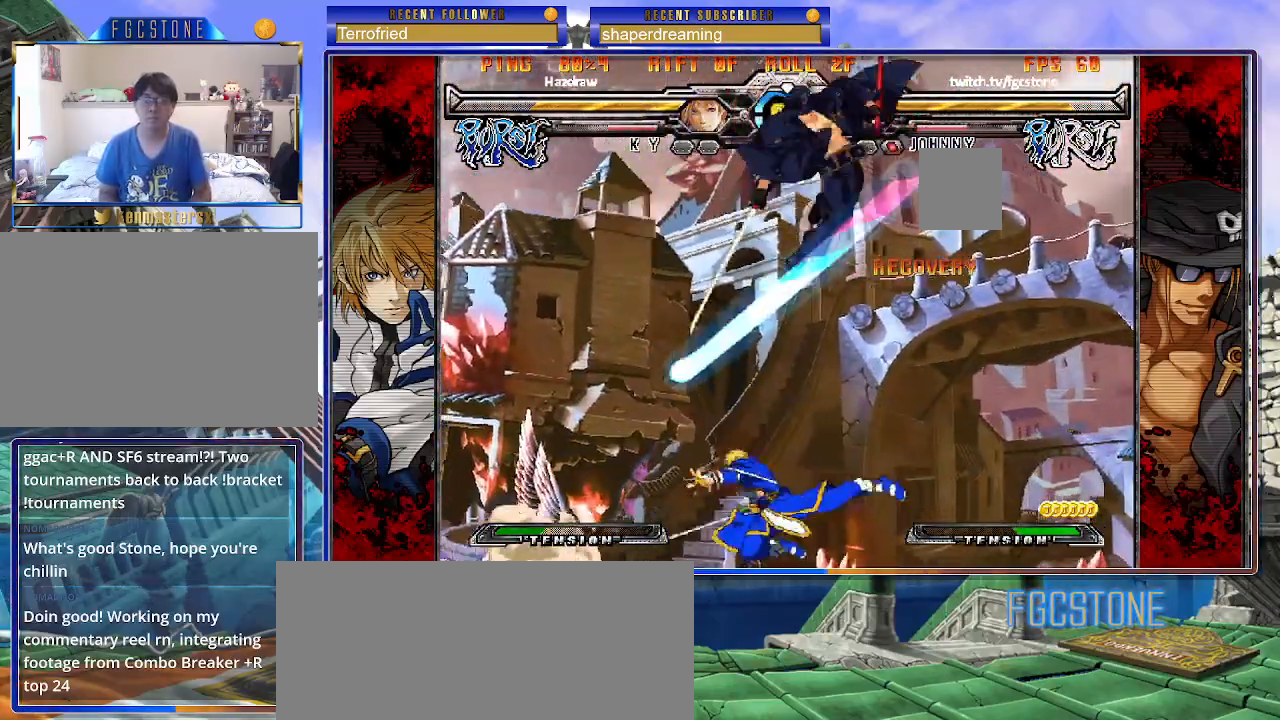
{"buttons": [], "left_stick": "right", "events": [[100, "left_stick", "right"]]}
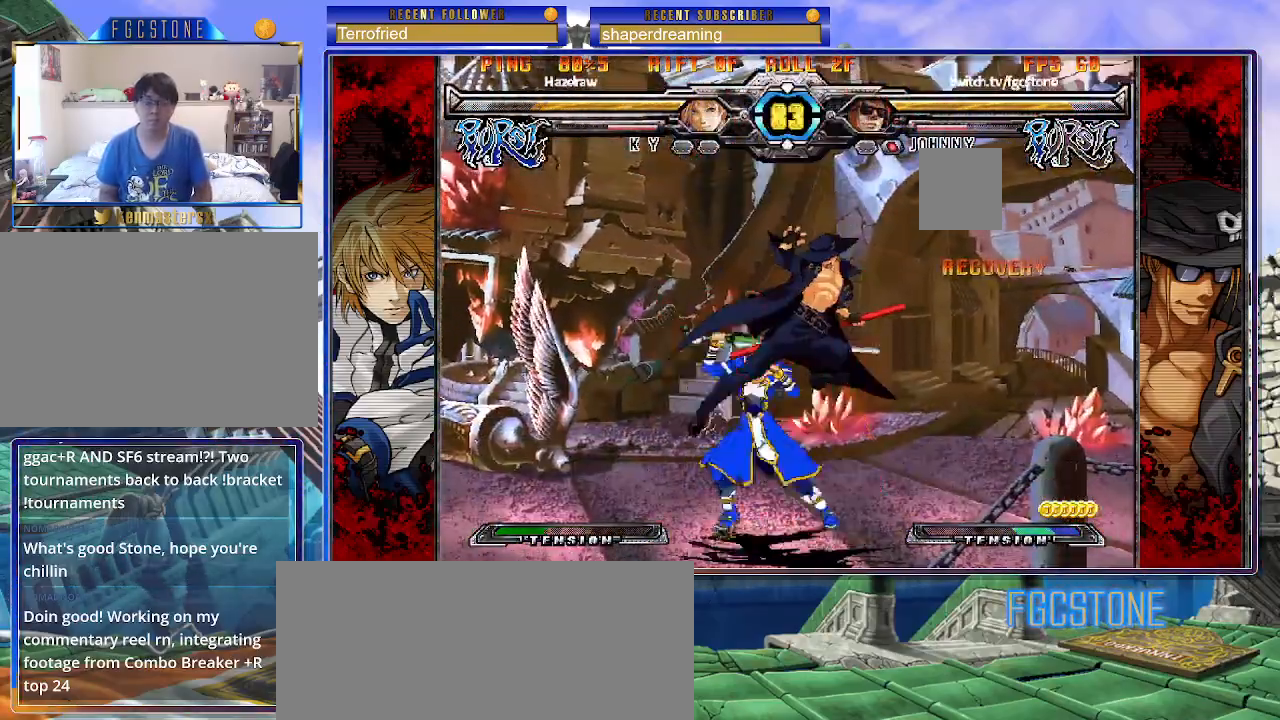
{"buttons": [], "left_stick": "right", "events": []}
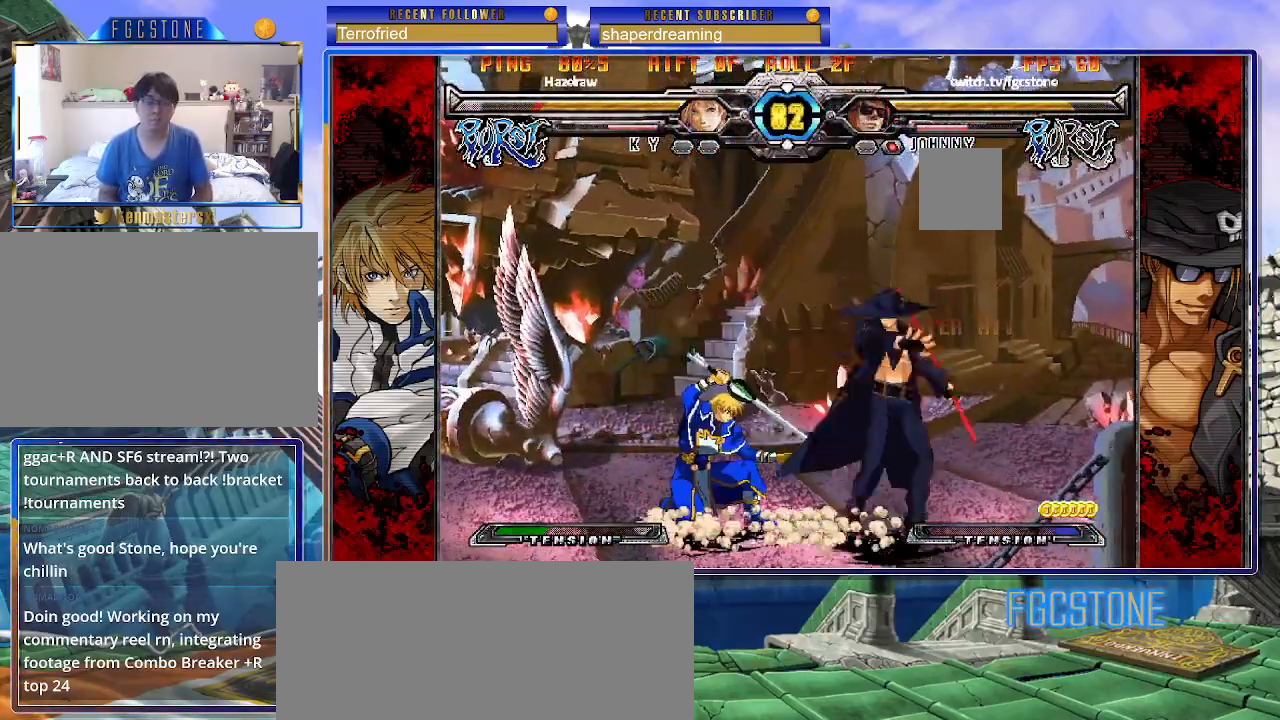
{"buttons": [], "left_stick": "center", "events": [[267, "left_stick", "down"], [367, "left_stick", "left"], [417, "left_stick", "center"]]}
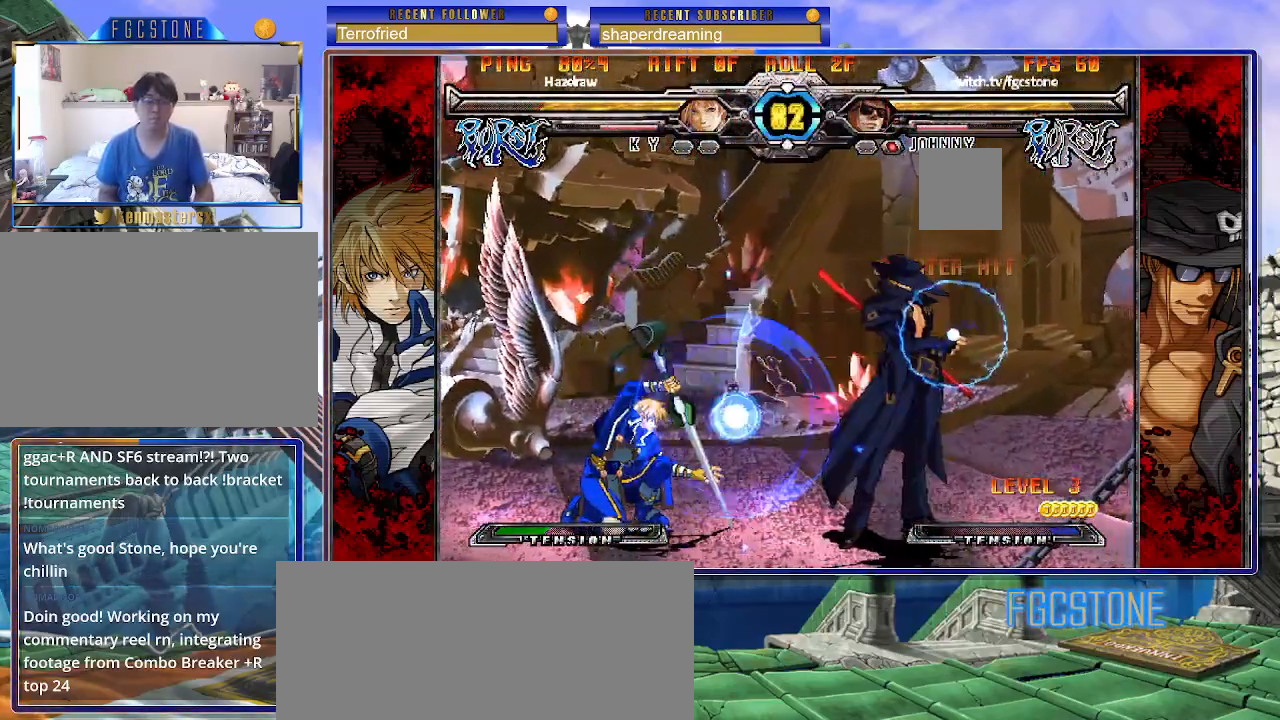
{"buttons": [], "left_stick": "center", "events": []}
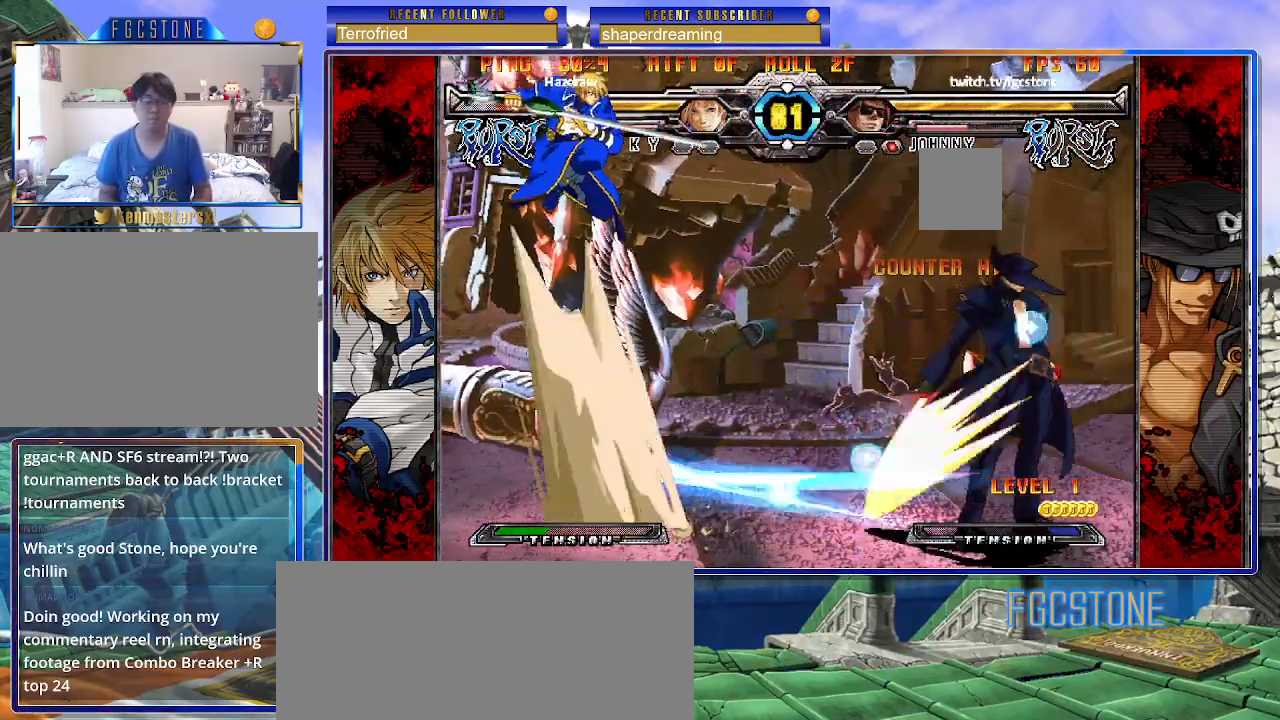
{"buttons": [], "left_stick": "left", "events": [[383, "left_stick", "left"]]}
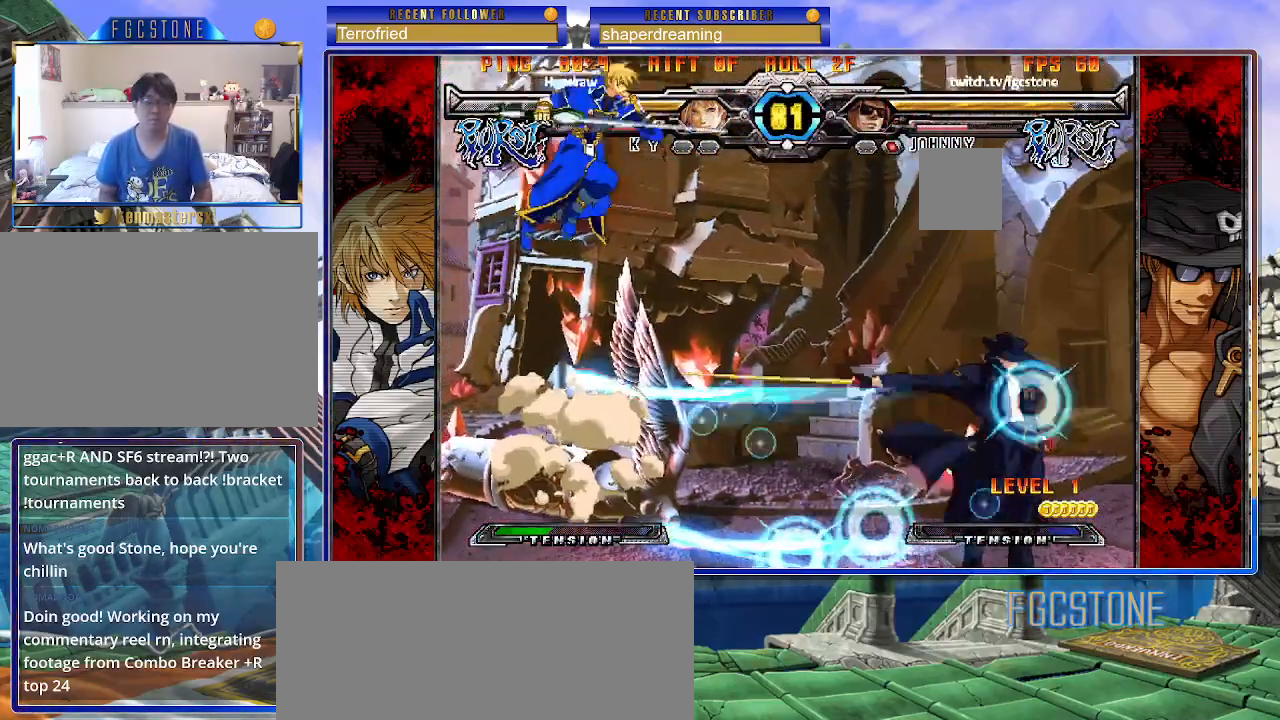
{"buttons": [], "left_stick": "right", "events": [[233, "left_stick", "right"]]}
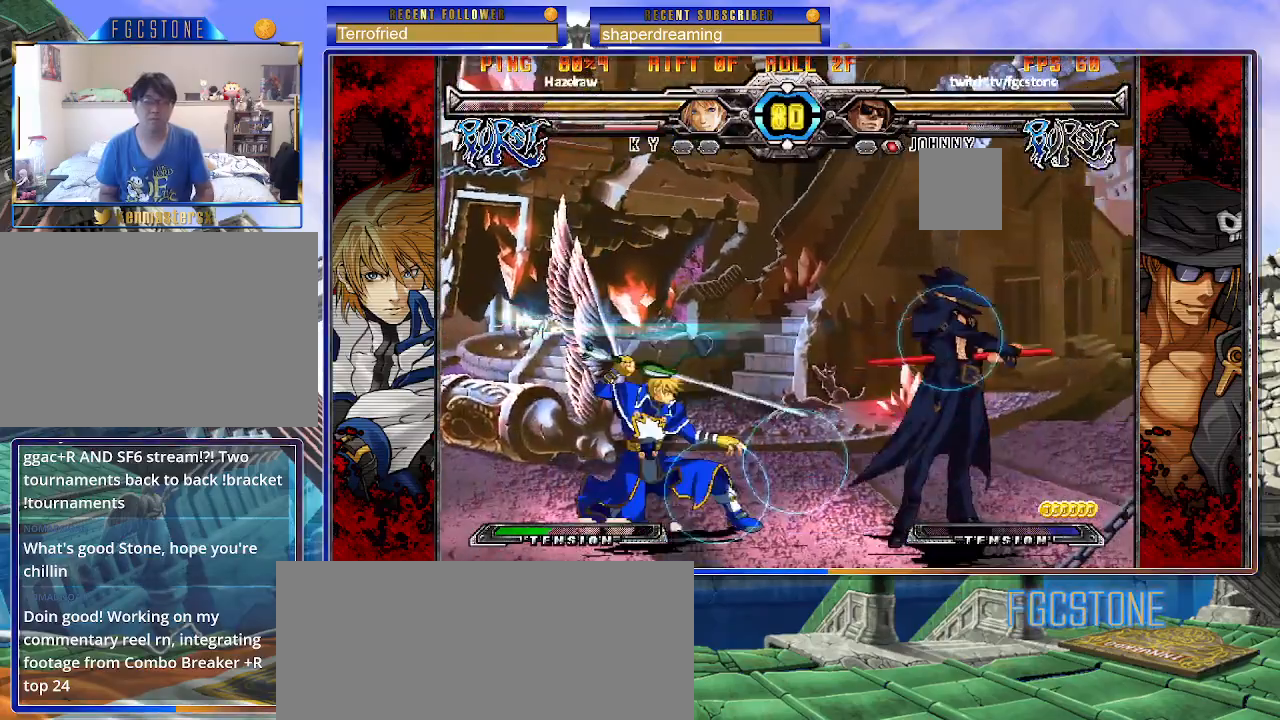
{"buttons": [], "left_stick": "left", "events": [[183, "left_stick", "down"], [267, "left_stick", "left"], [317, "left_stick", "center"], [500, "left_stick", "left"]]}
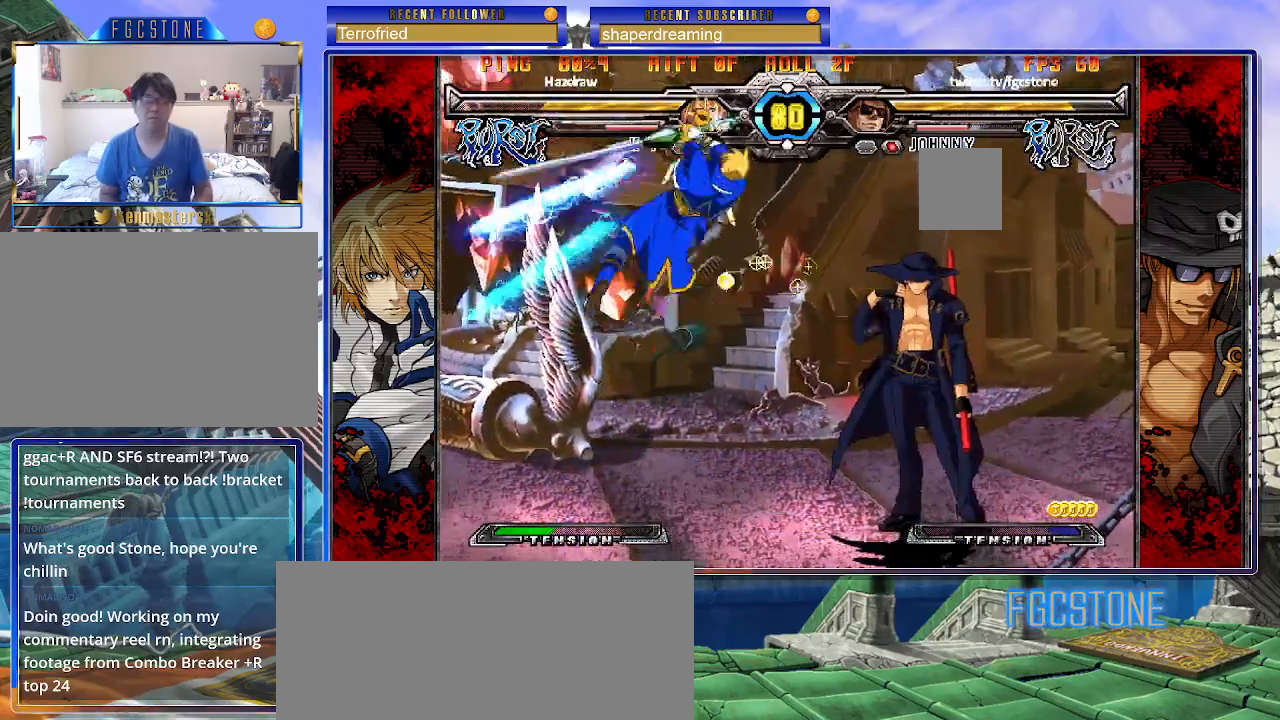
{"buttons": [], "left_stick": "center", "events": [[67, "left_stick", "center"], [133, "left_stick", "left"], [267, "left_stick", "center"]]}
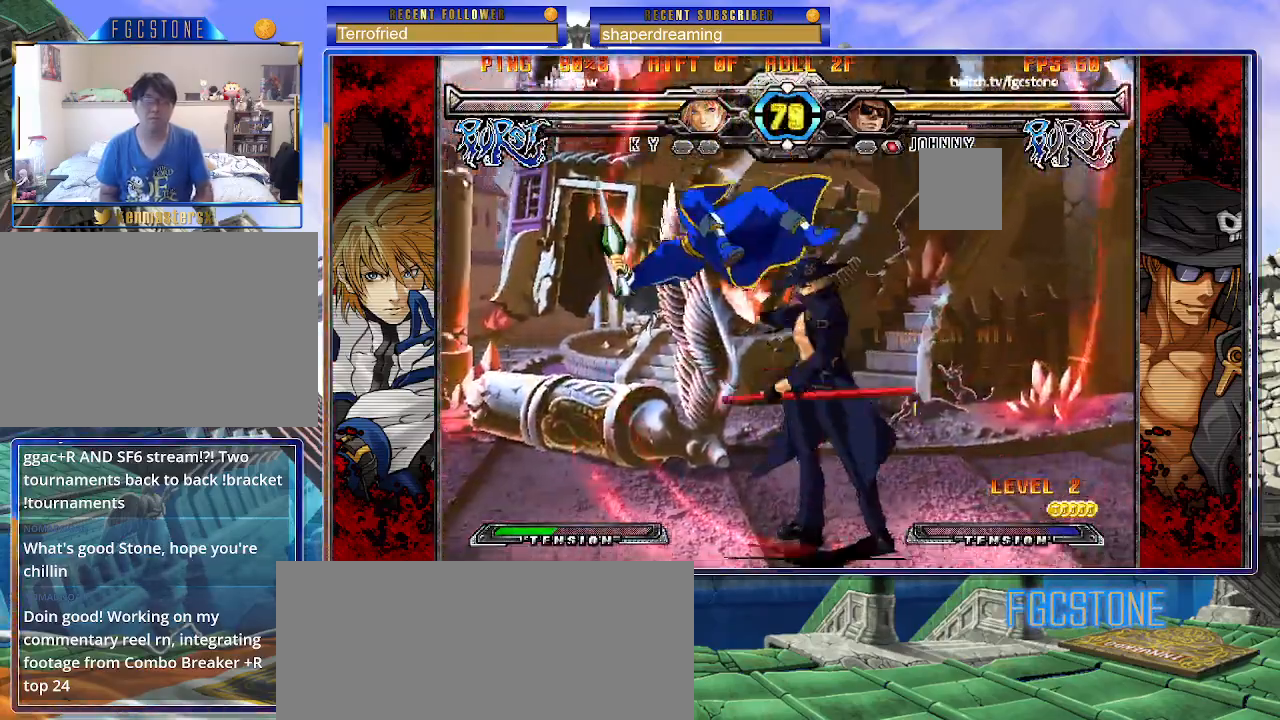
{"buttons": [], "left_stick": "center", "events": [[83, "left_stick", "down"], [200, "left_stick", "left"], [250, "left_stick", "center"]]}
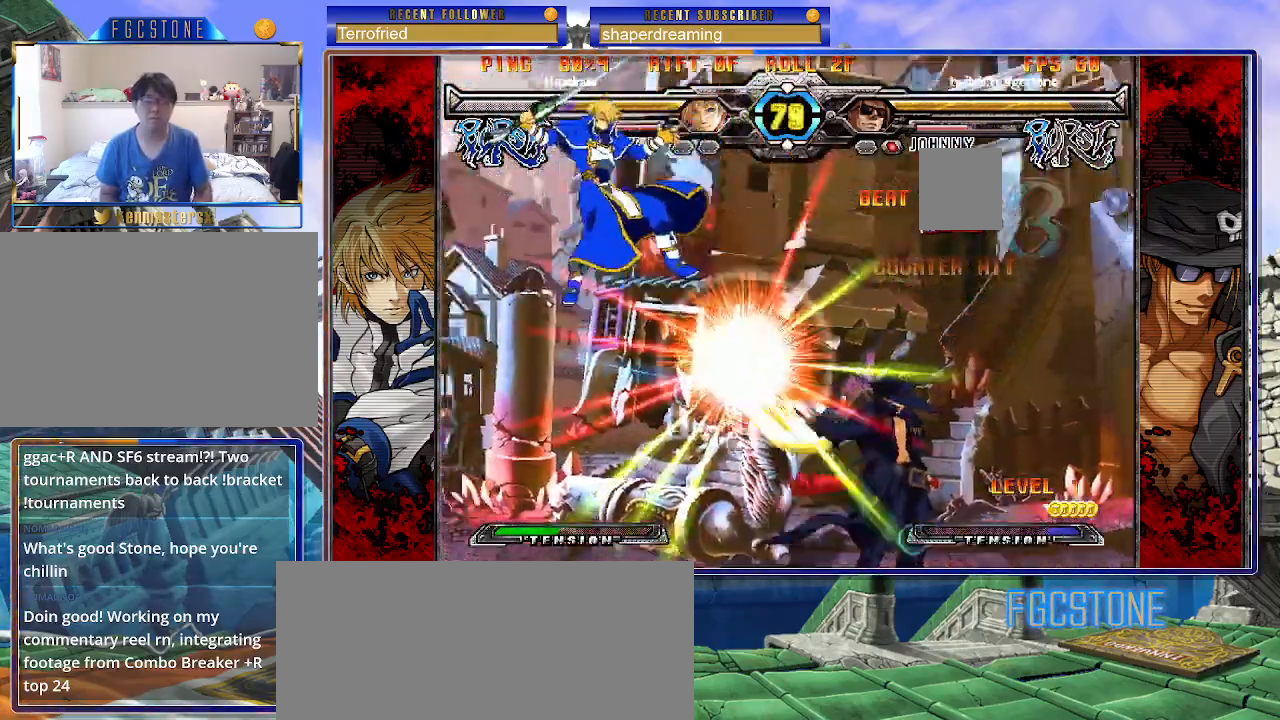
{"buttons": [], "left_stick": "left", "events": [[383, "left_stick", "down"], [500, "left_stick", "left"]]}